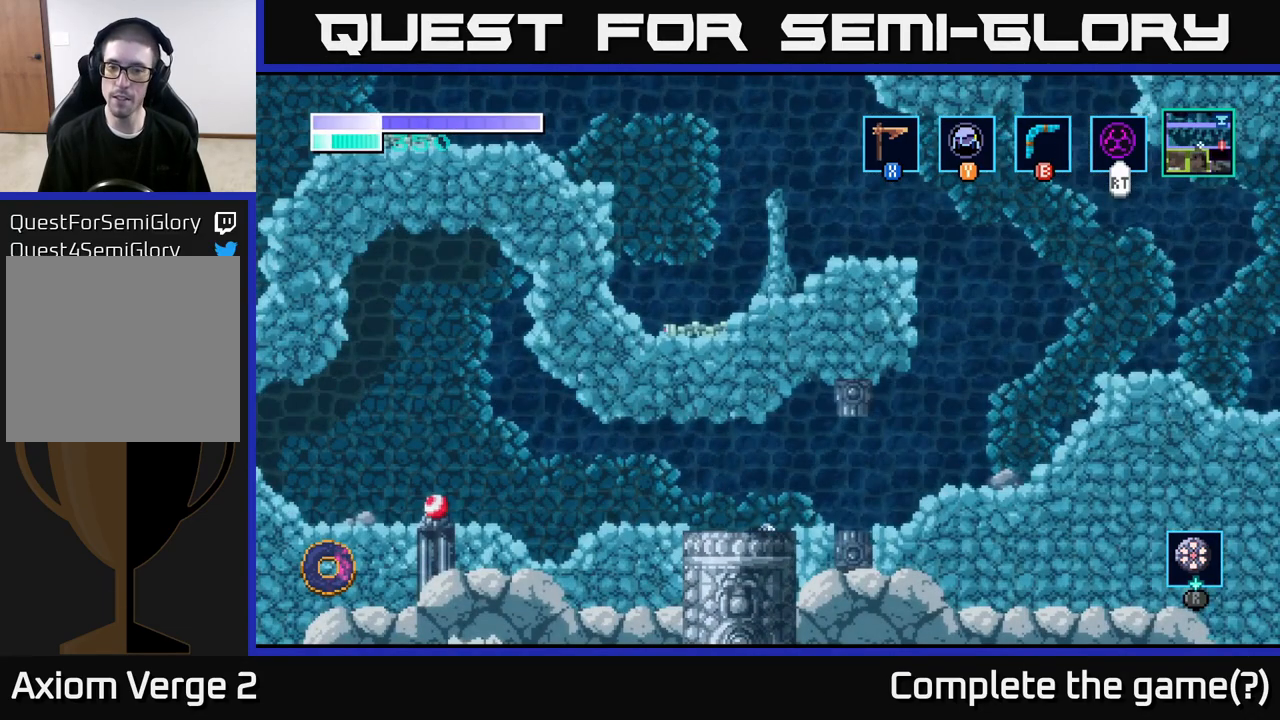
Gameplay with a controller (Xbox layout); each line is a JSON object with the inputs held at the frame after it. "events" lists button and stick changes between this image and that frame as [ms after this image, input, new state], when the widget could be followed in between.
{"buttons": [], "left_stick": "left", "right_stick": "center", "events": [[400, "left_stick", "left"]]}
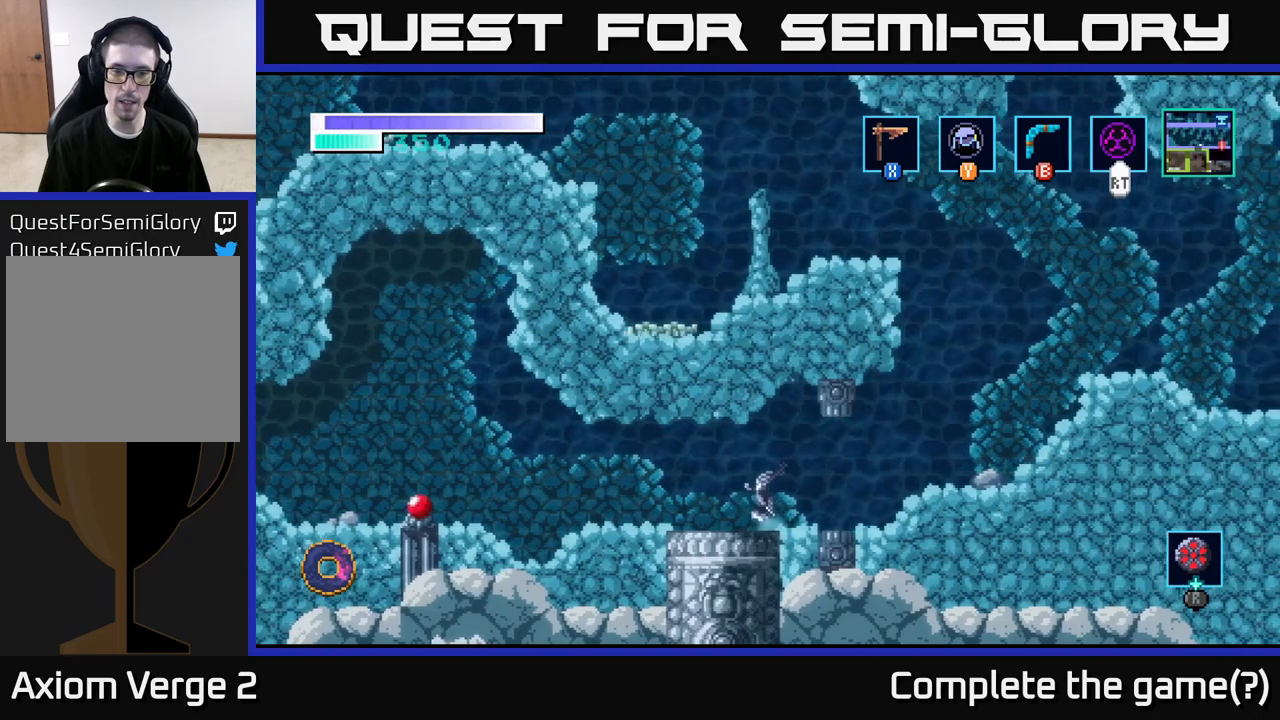
{"buttons": [], "left_stick": "left", "right_stick": "center", "events": []}
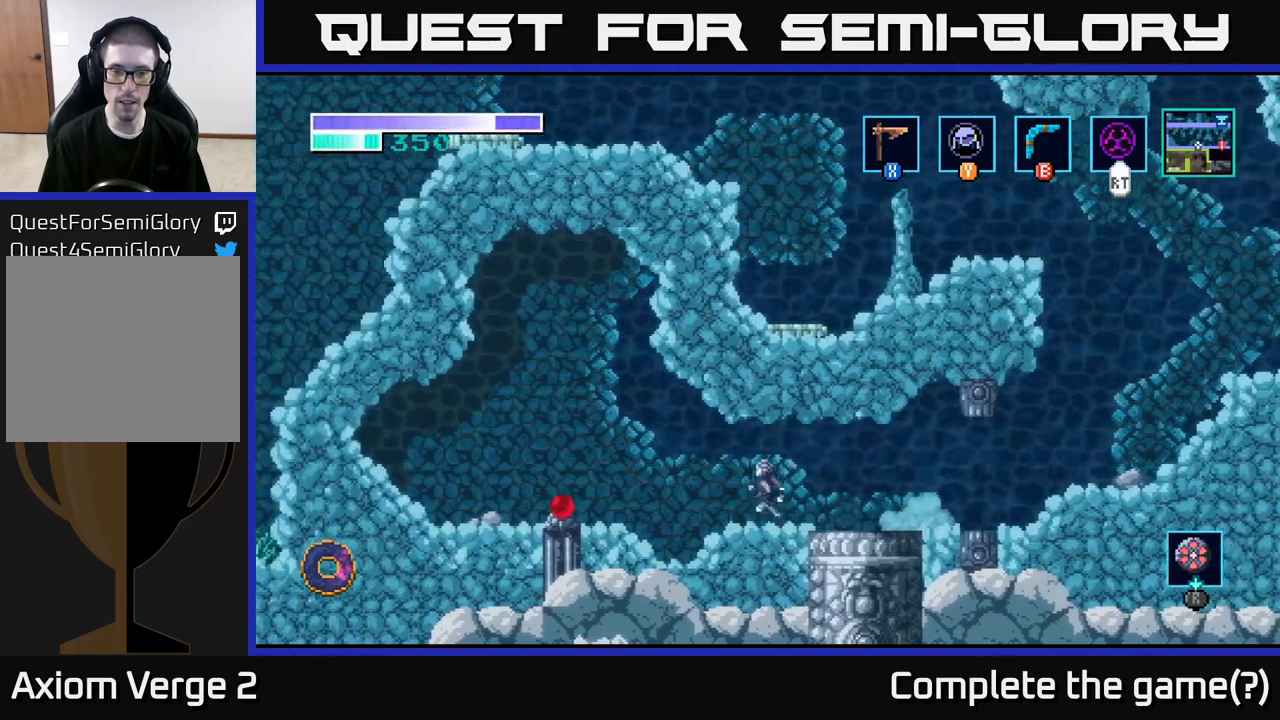
{"buttons": [], "left_stick": "left", "right_stick": "center", "events": [[133, "A", "down"], [200, "A", "up"]]}
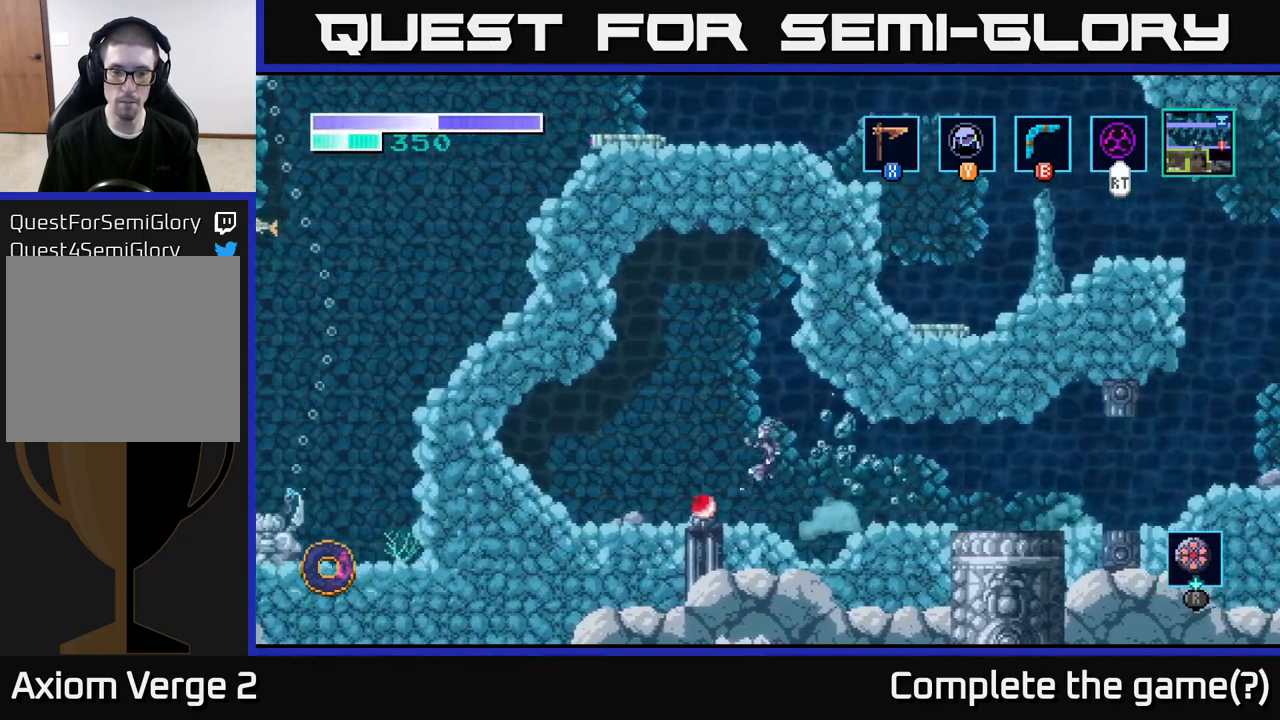
{"buttons": ["X"], "left_stick": "down", "right_stick": "center", "events": [[17, "X", "down"], [167, "X", "up"], [217, "left_stick", "down"], [383, "X", "down"]]}
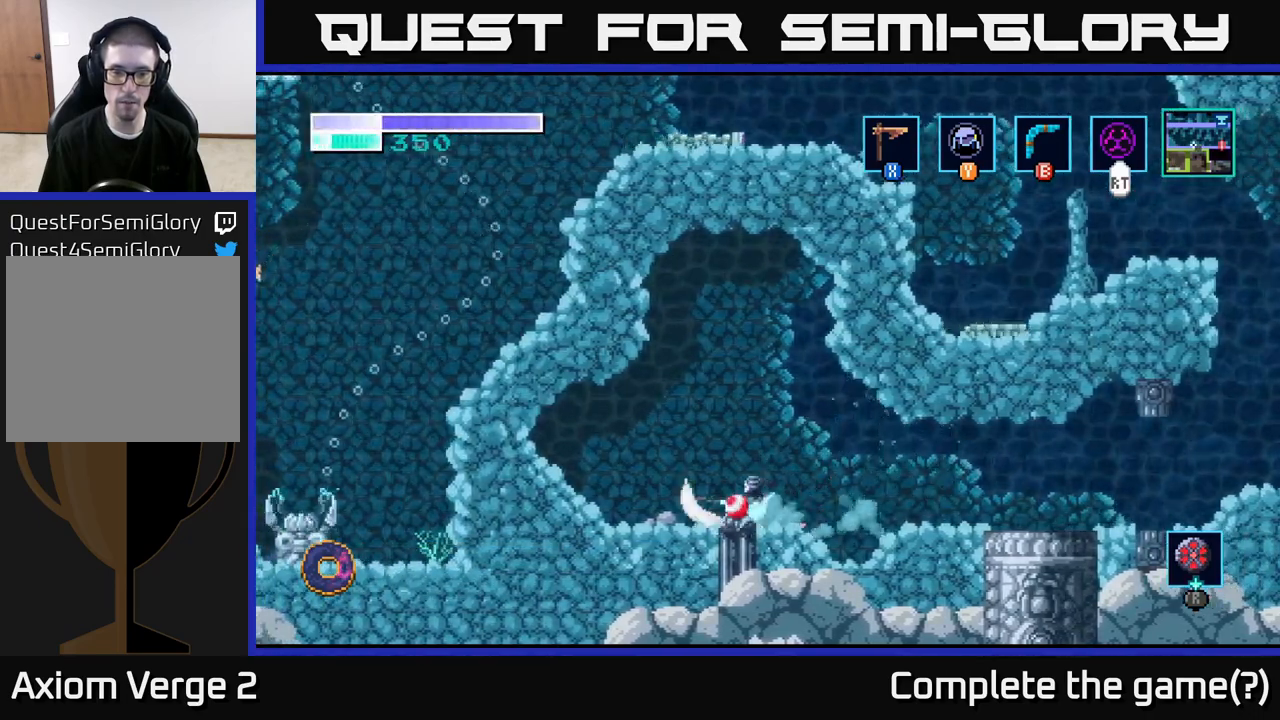
{"buttons": [], "left_stick": "right", "right_stick": "center", "events": [[17, "X", "up"], [183, "left_stick", "right"]]}
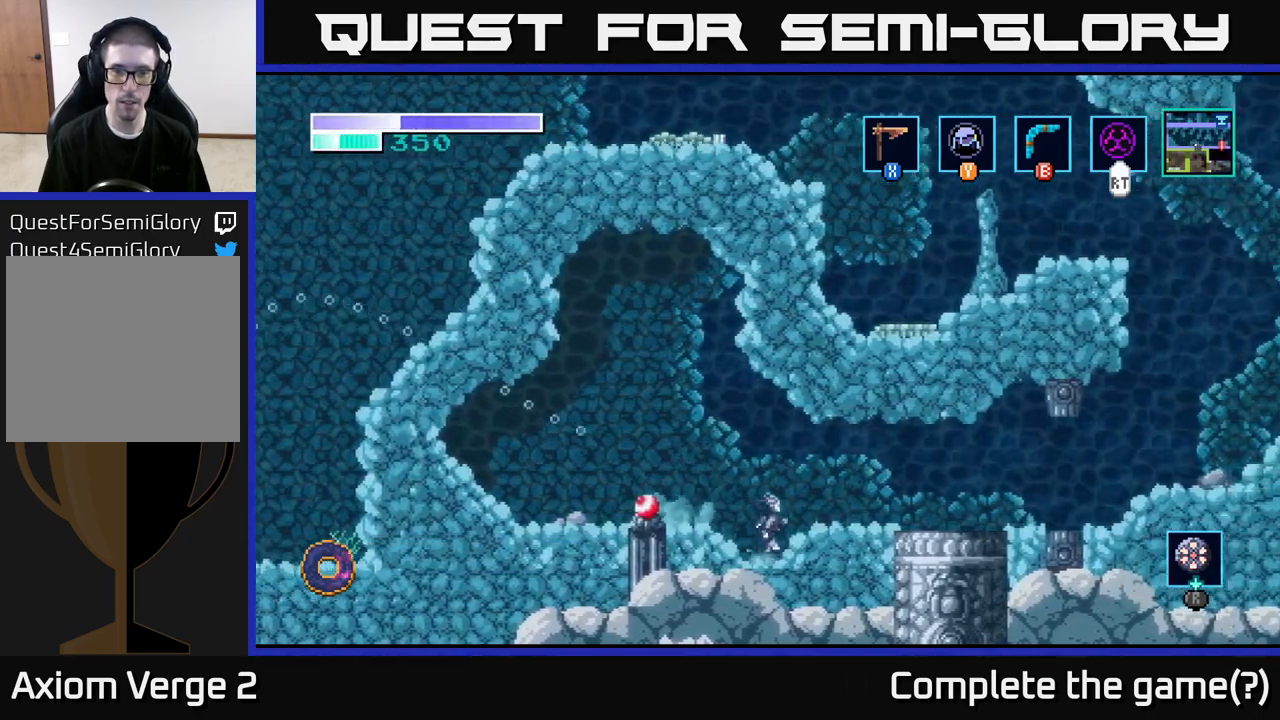
{"buttons": [], "left_stick": "right", "right_stick": "center", "events": [[217, "A", "down"], [317, "A", "up"]]}
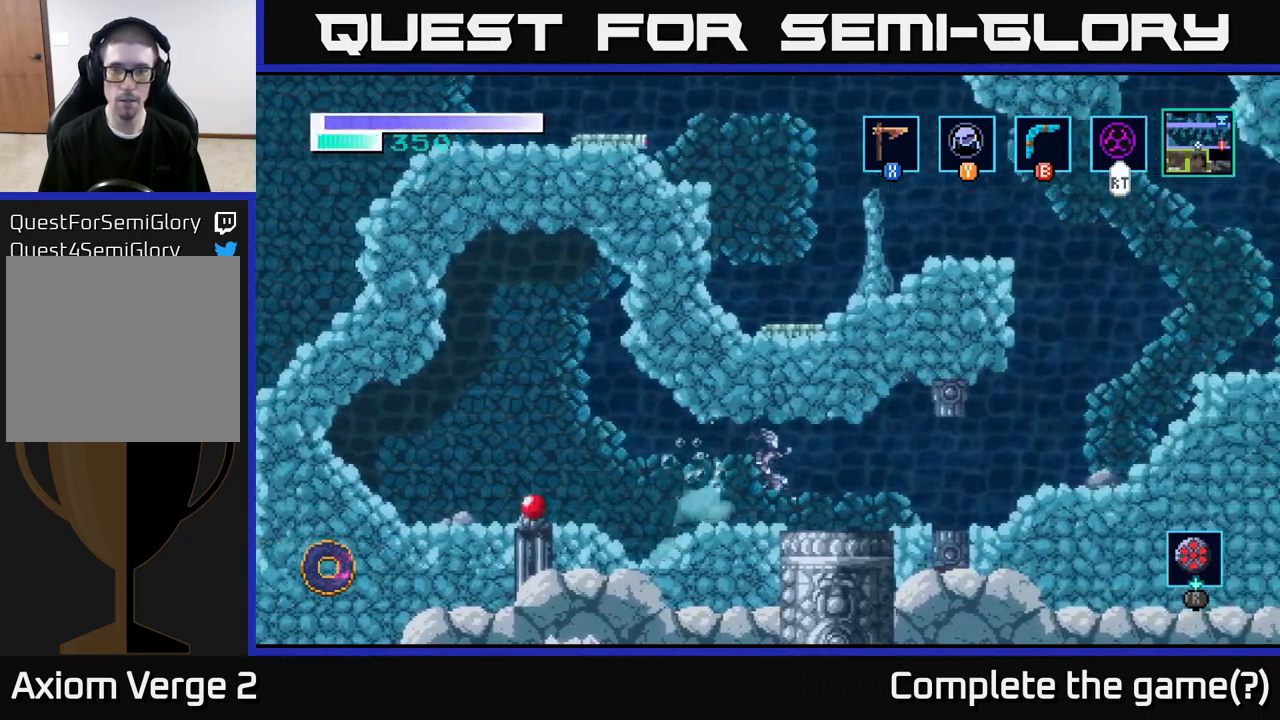
{"buttons": [], "left_stick": "right", "right_stick": "center", "events": []}
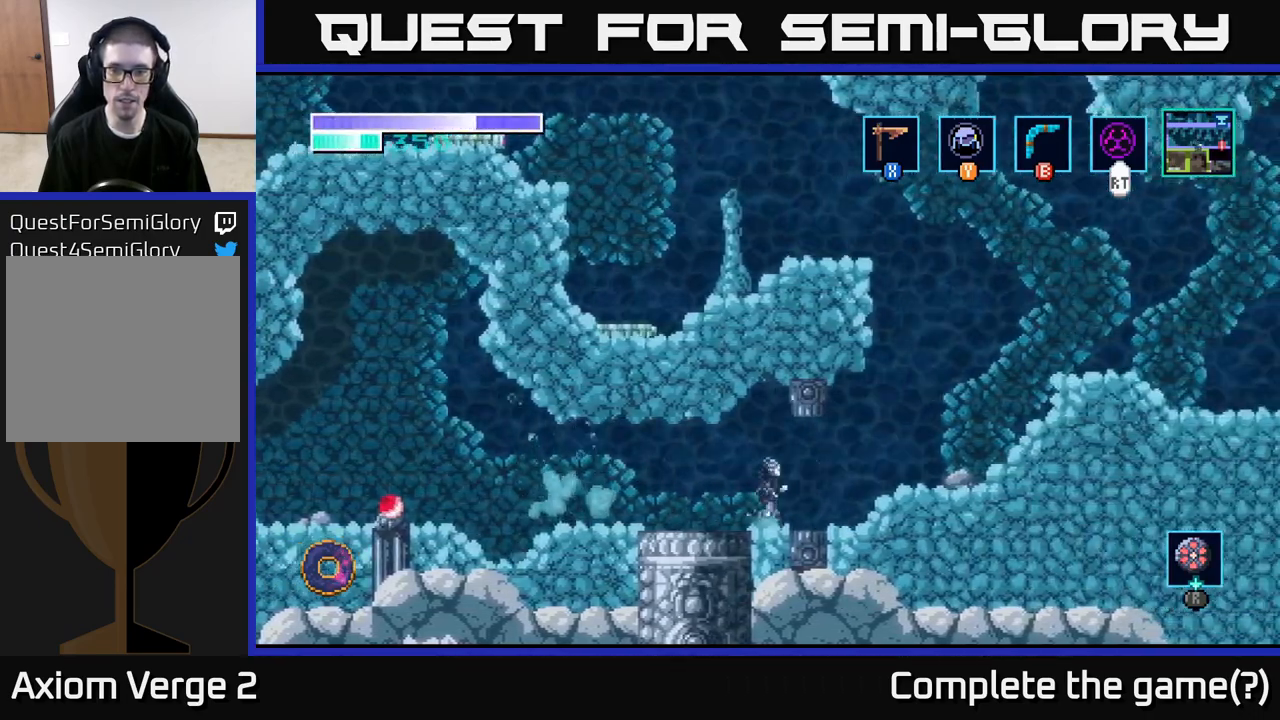
{"buttons": [], "left_stick": "left", "right_stick": "center", "events": [[150, "left_stick", "center"], [333, "left_stick", "left"]]}
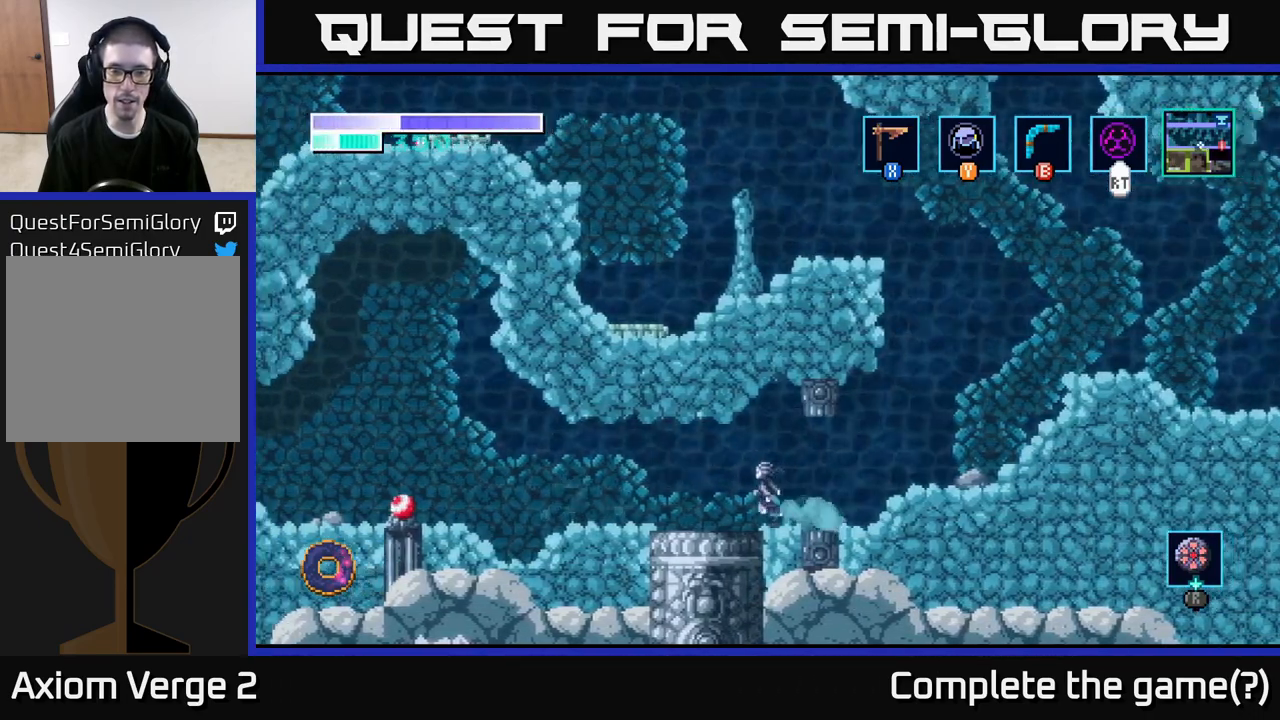
{"buttons": [], "left_stick": "down", "right_stick": "center", "events": [[200, "left_stick", "center"], [300, "left_stick", "down"]]}
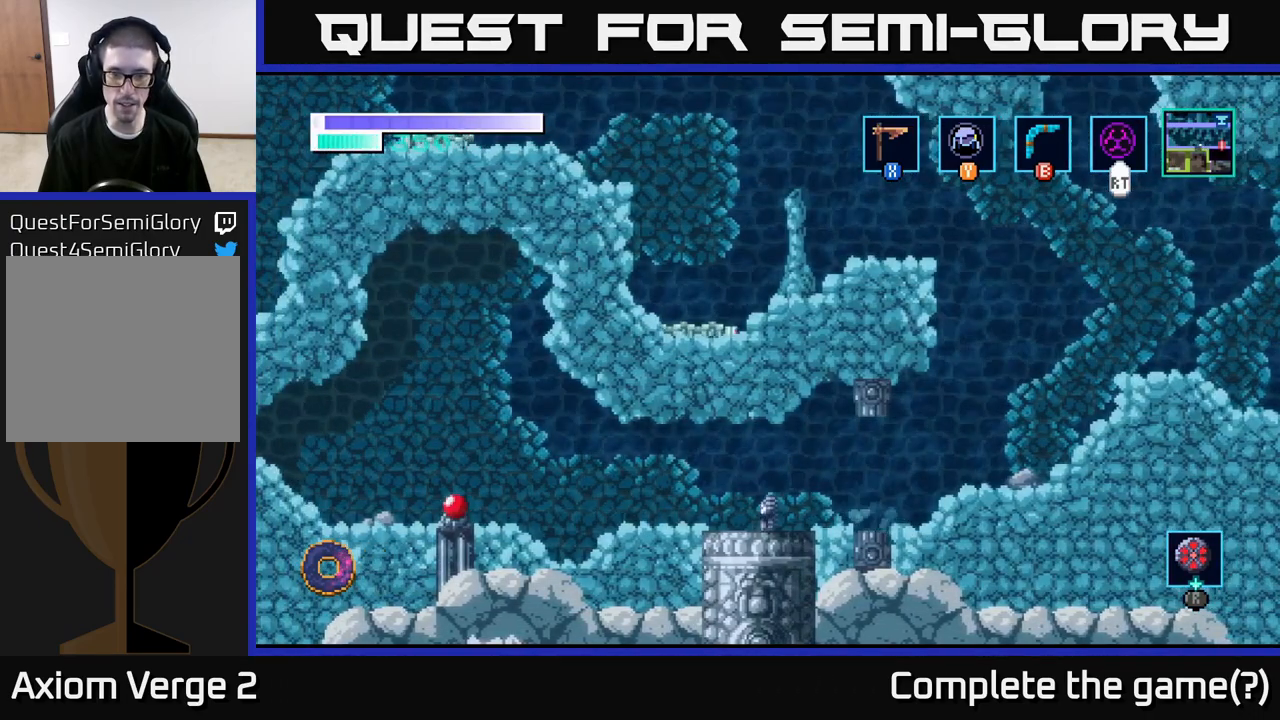
{"buttons": [], "left_stick": "center", "right_stick": "center", "events": [[33, "left_stick", "center"]]}
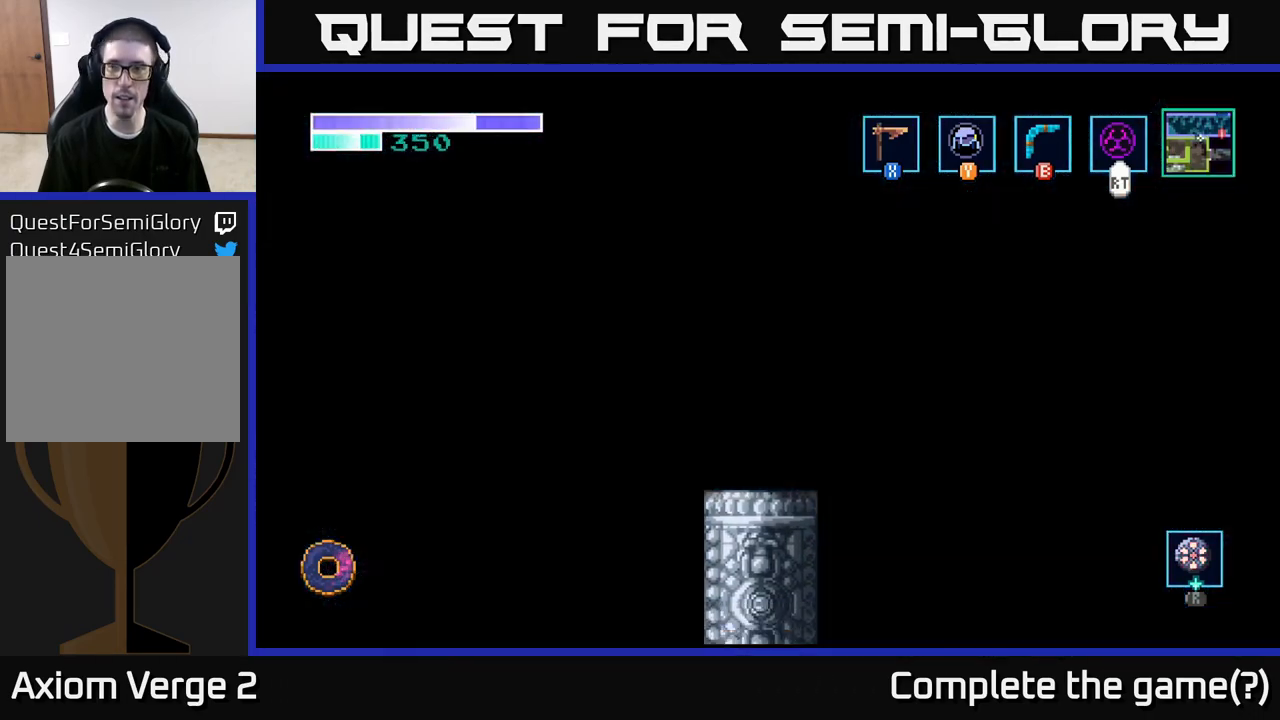
{"buttons": [], "left_stick": "right", "right_stick": "center", "events": [[450, "left_stick", "right"]]}
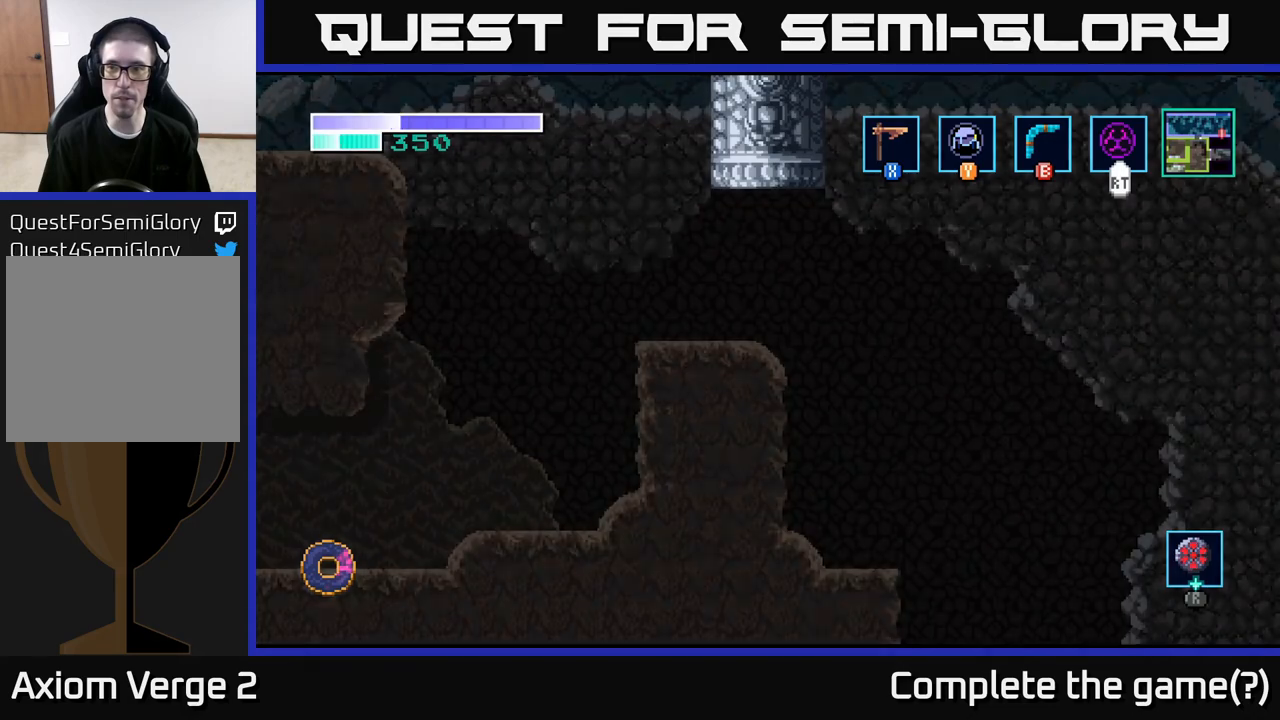
{"buttons": [], "left_stick": "right", "right_stick": "center", "events": [[400, "left_stick", "center"], [500, "left_stick", "right"]]}
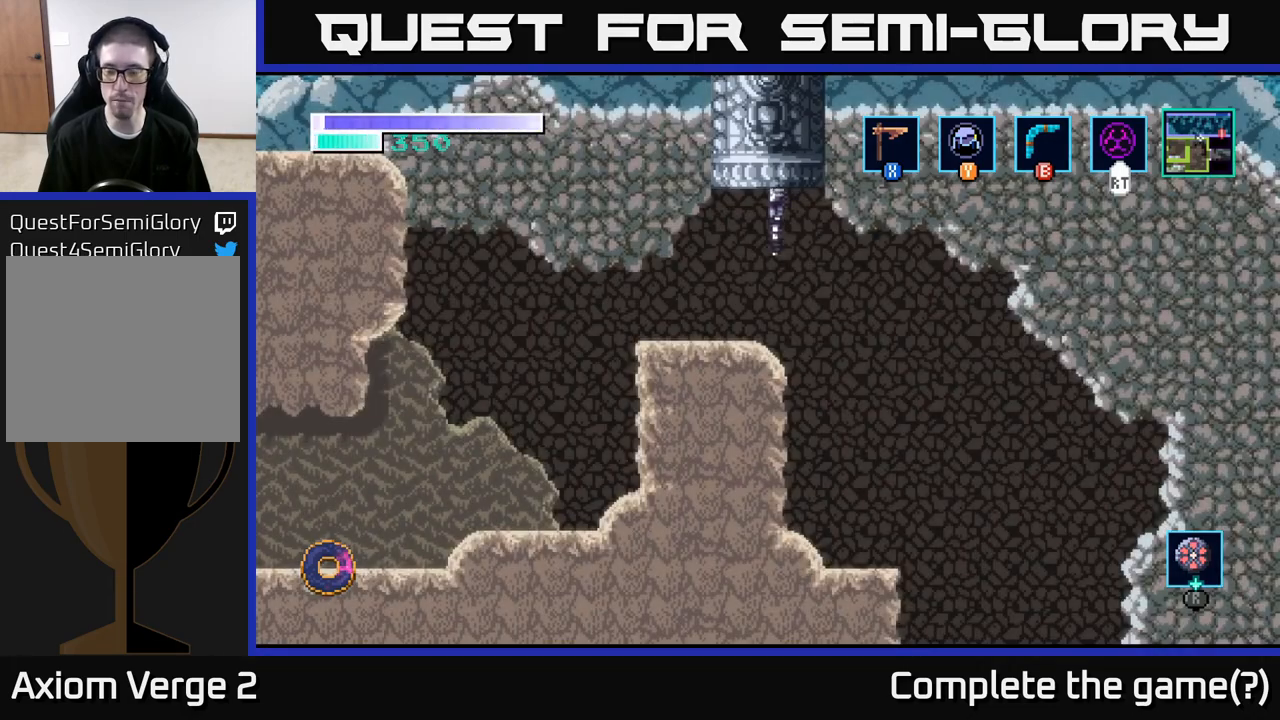
{"buttons": [], "left_stick": "right", "right_stick": "center", "events": []}
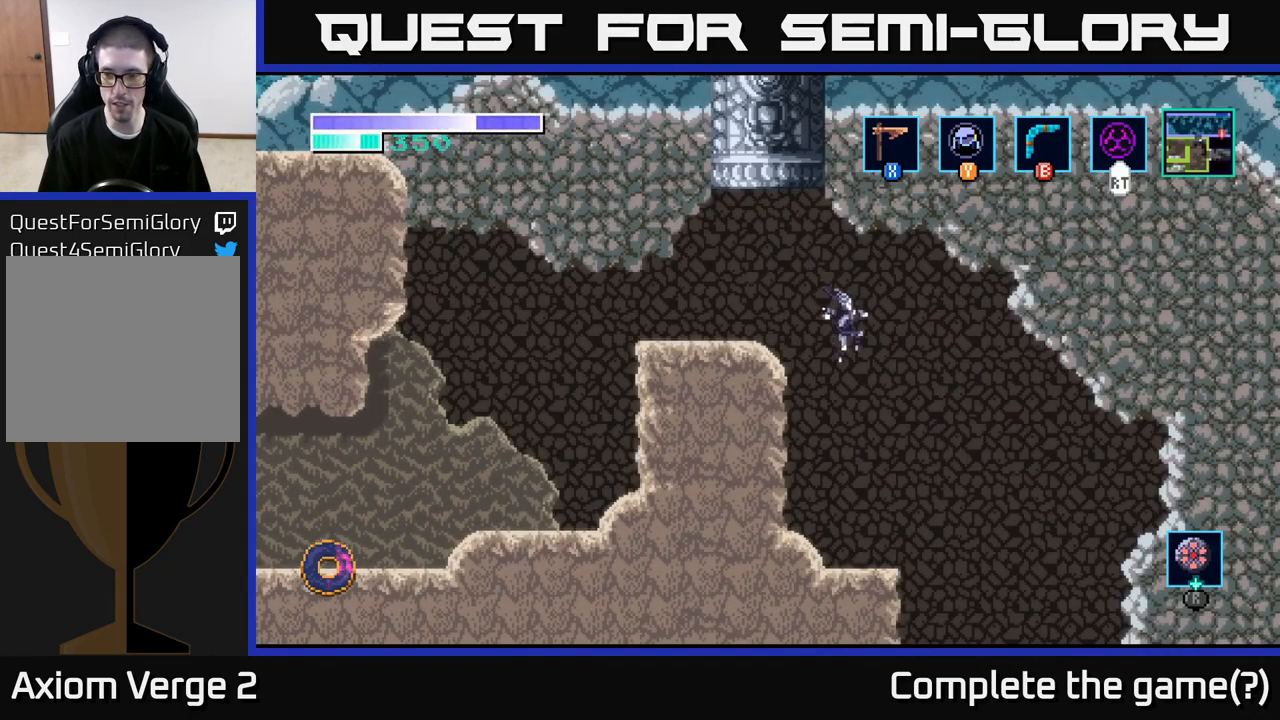
{"buttons": [], "left_stick": "right", "right_stick": "center", "events": [[17, "left_stick", "left"], [383, "left_stick", "center"], [433, "left_stick", "right"]]}
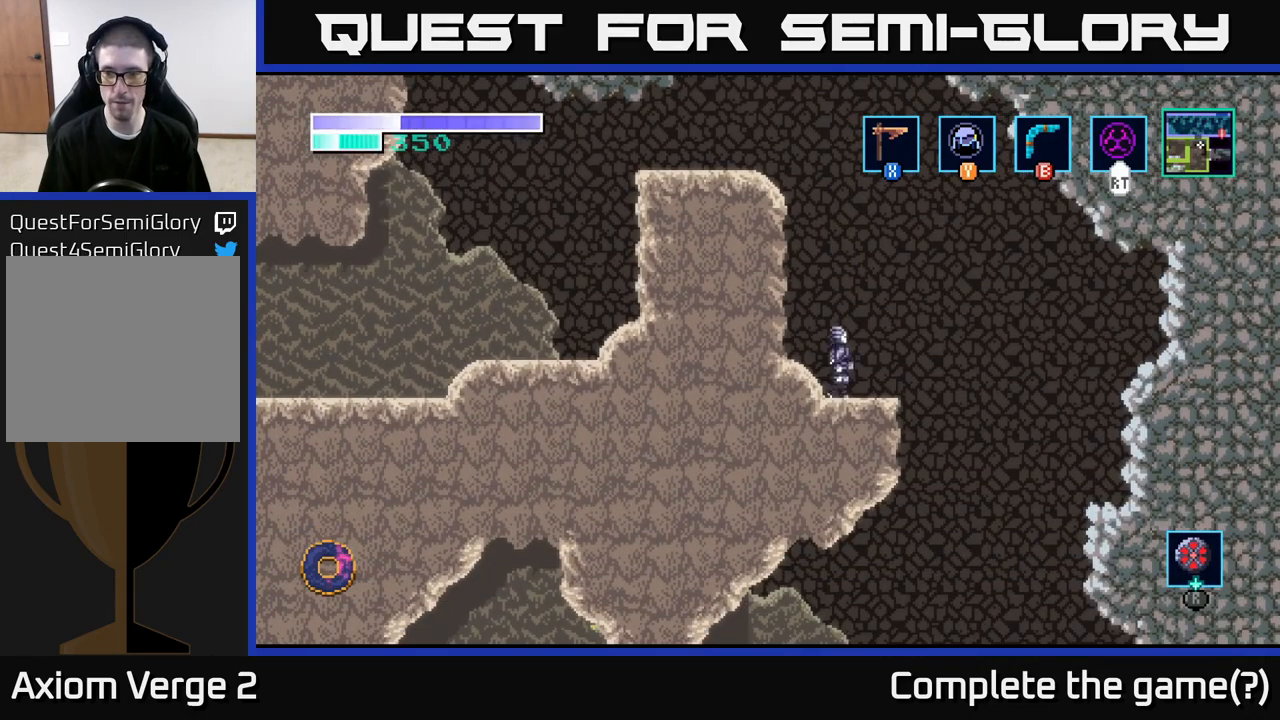
{"buttons": [], "left_stick": "right", "right_stick": "center", "events": [[183, "A", "down"], [433, "A", "up"]]}
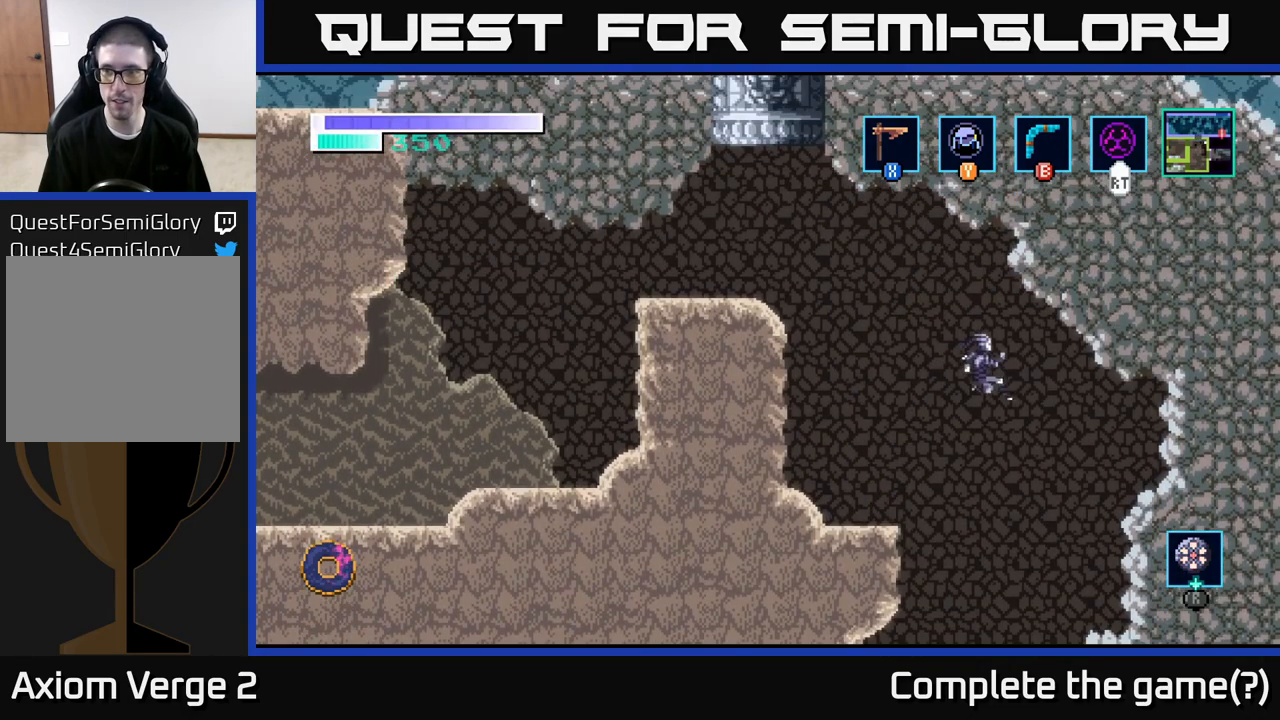
{"buttons": [], "left_stick": "right", "right_stick": "center", "events": []}
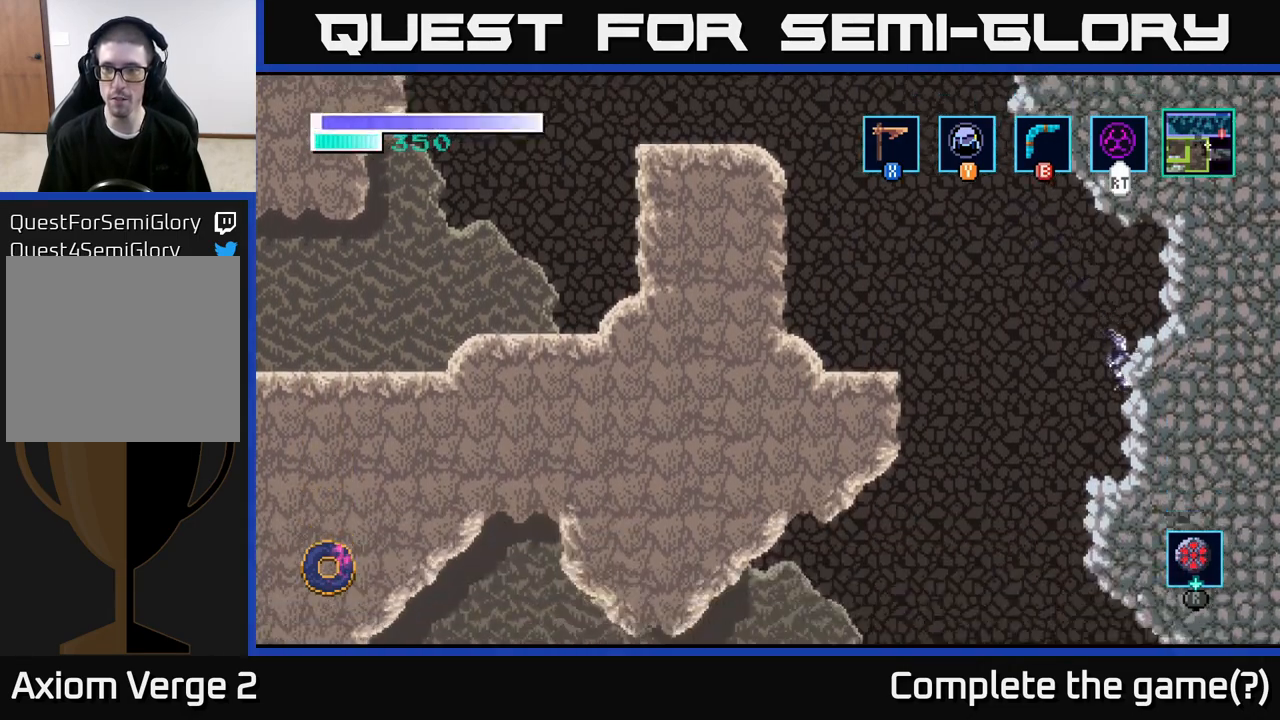
{"buttons": ["A"], "left_stick": "right", "right_stick": "center", "events": [[217, "A", "down"]]}
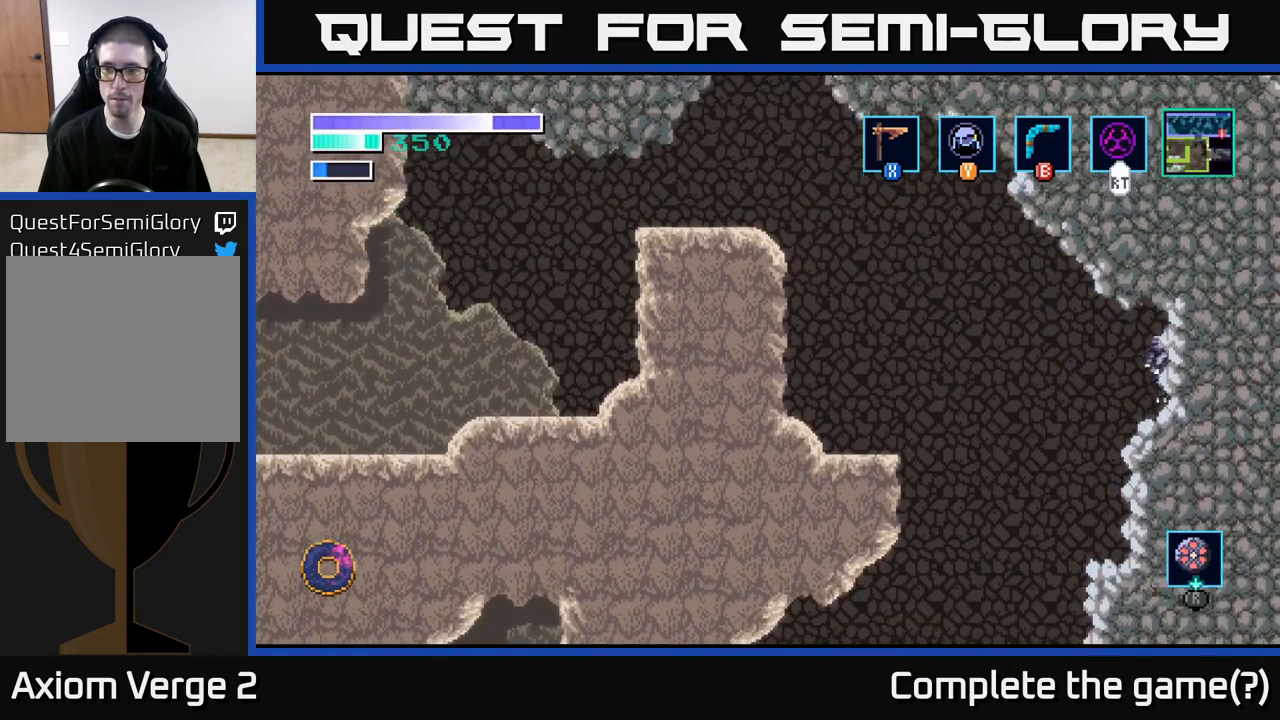
{"buttons": [], "left_stick": "right", "right_stick": "center", "events": [[250, "A", "up"]]}
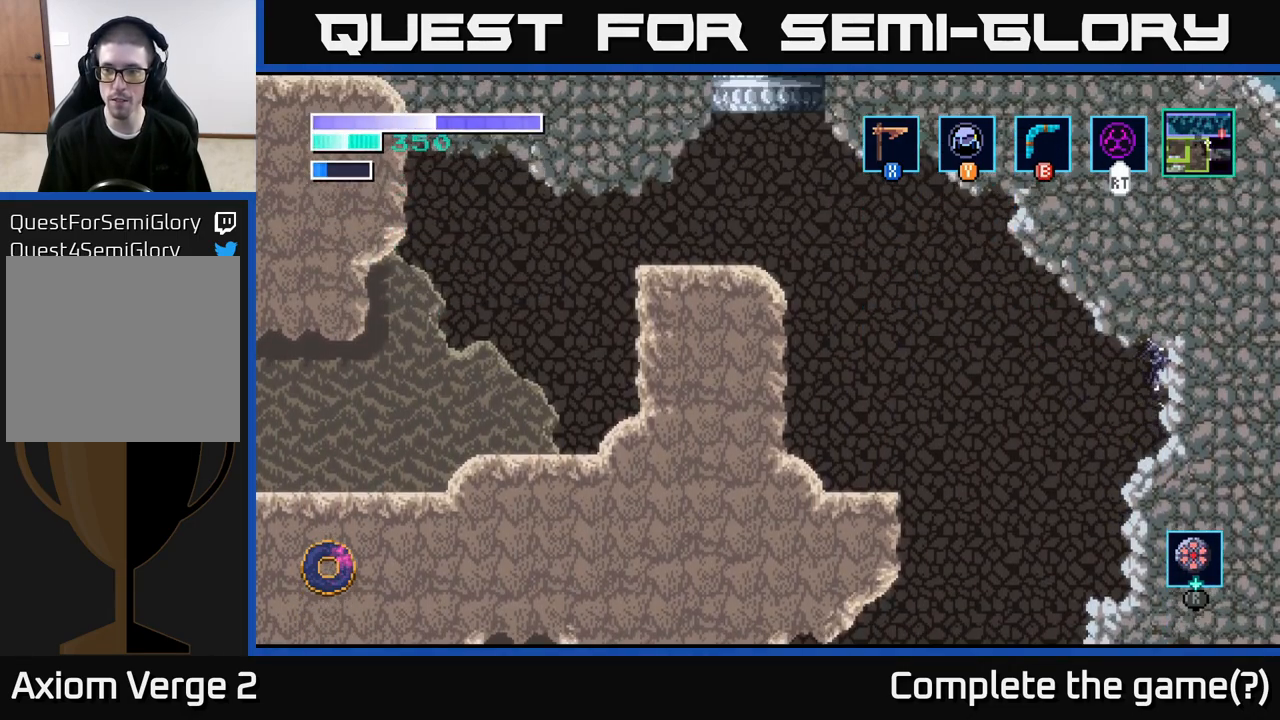
{"buttons": [], "left_stick": "left", "right_stick": "center", "events": [[133, "left_stick", "center"], [233, "left_stick", "down"], [283, "A", "down"], [383, "A", "up"], [450, "left_stick", "left"]]}
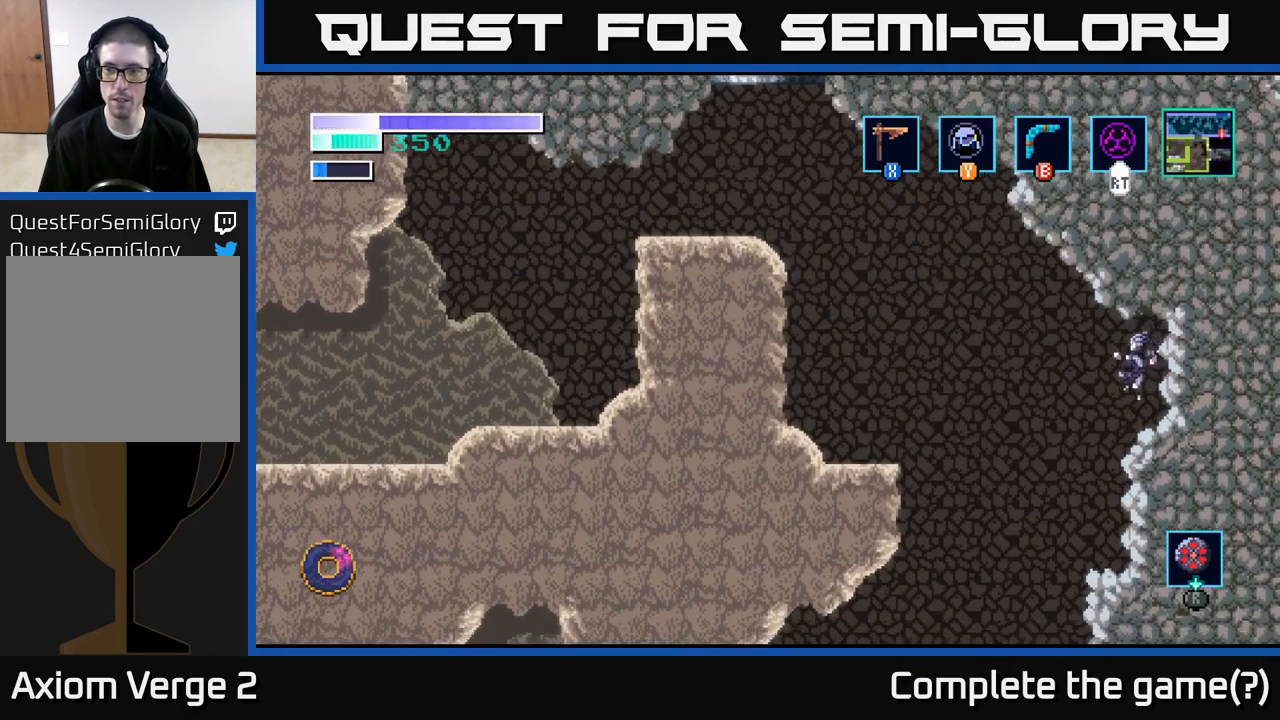
{"buttons": [], "left_stick": "left", "right_stick": "center", "events": [[133, "left_stick", "center"], [183, "left_stick", "right"], [400, "left_stick", "center"], [467, "left_stick", "left"]]}
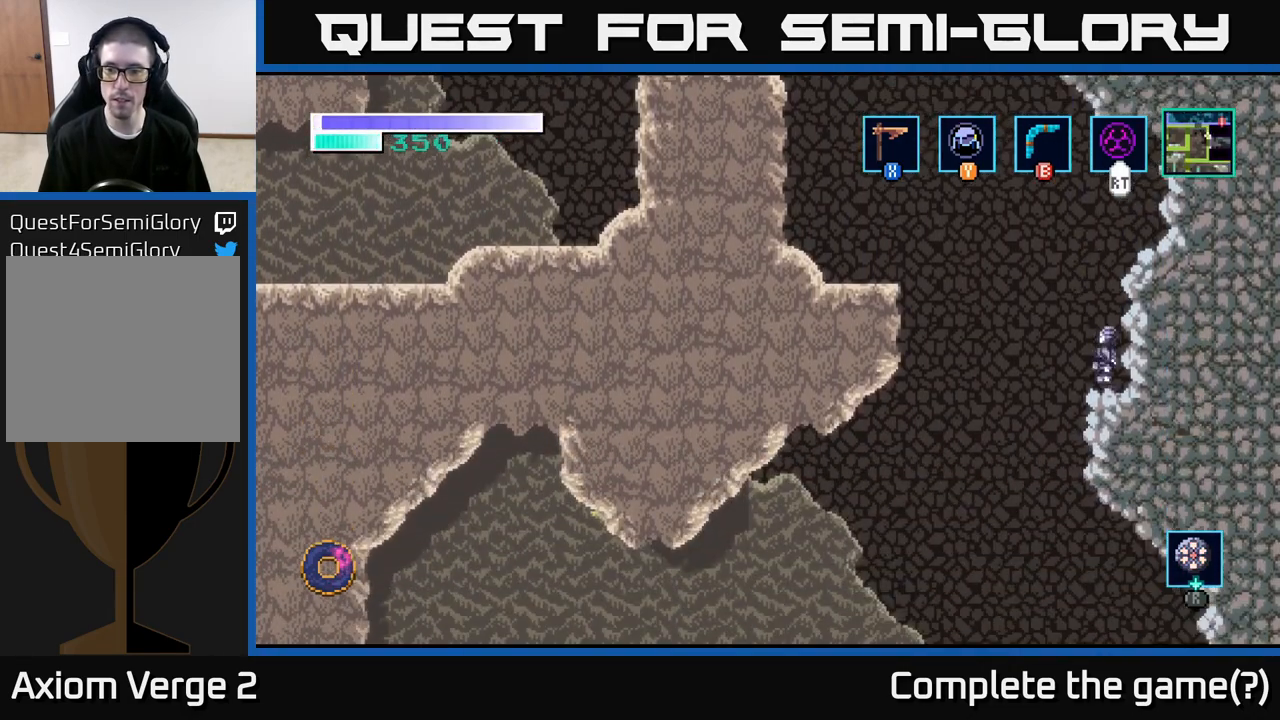
{"buttons": [], "left_stick": "left", "right_stick": "center", "events": []}
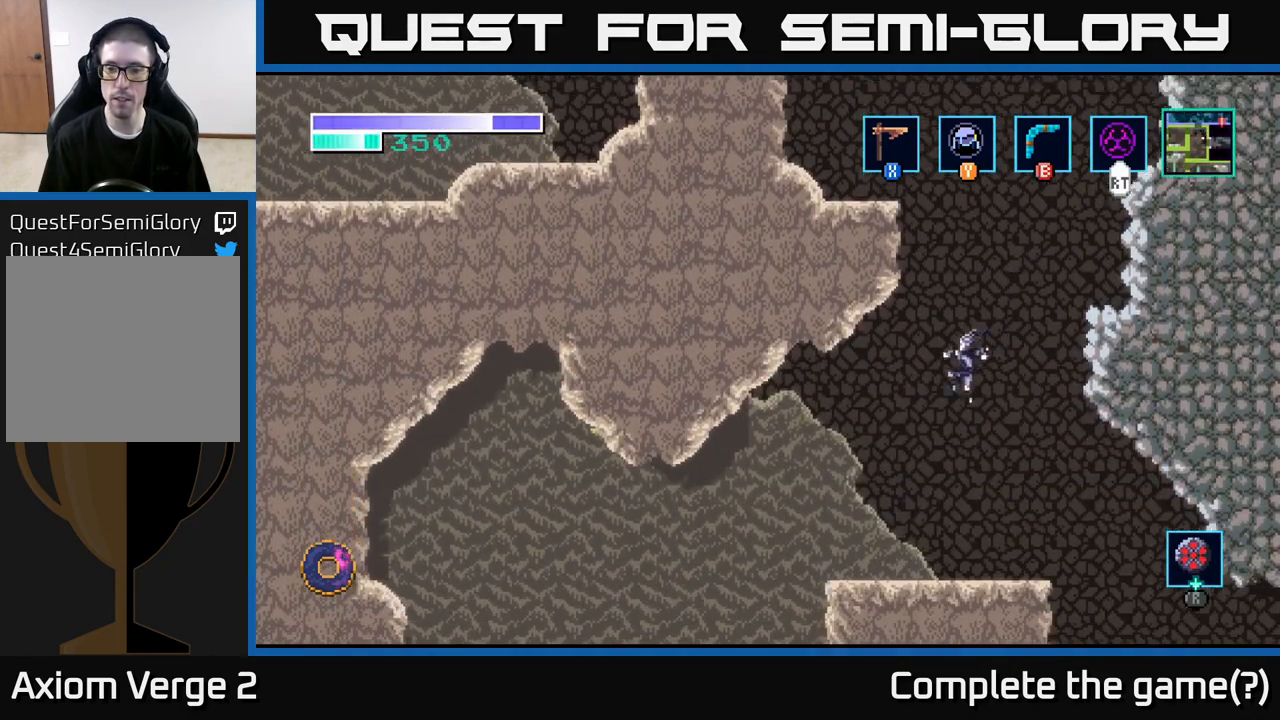
{"buttons": [], "left_stick": "right", "right_stick": "center", "events": [[67, "left_stick", "center"], [117, "left_stick", "right"]]}
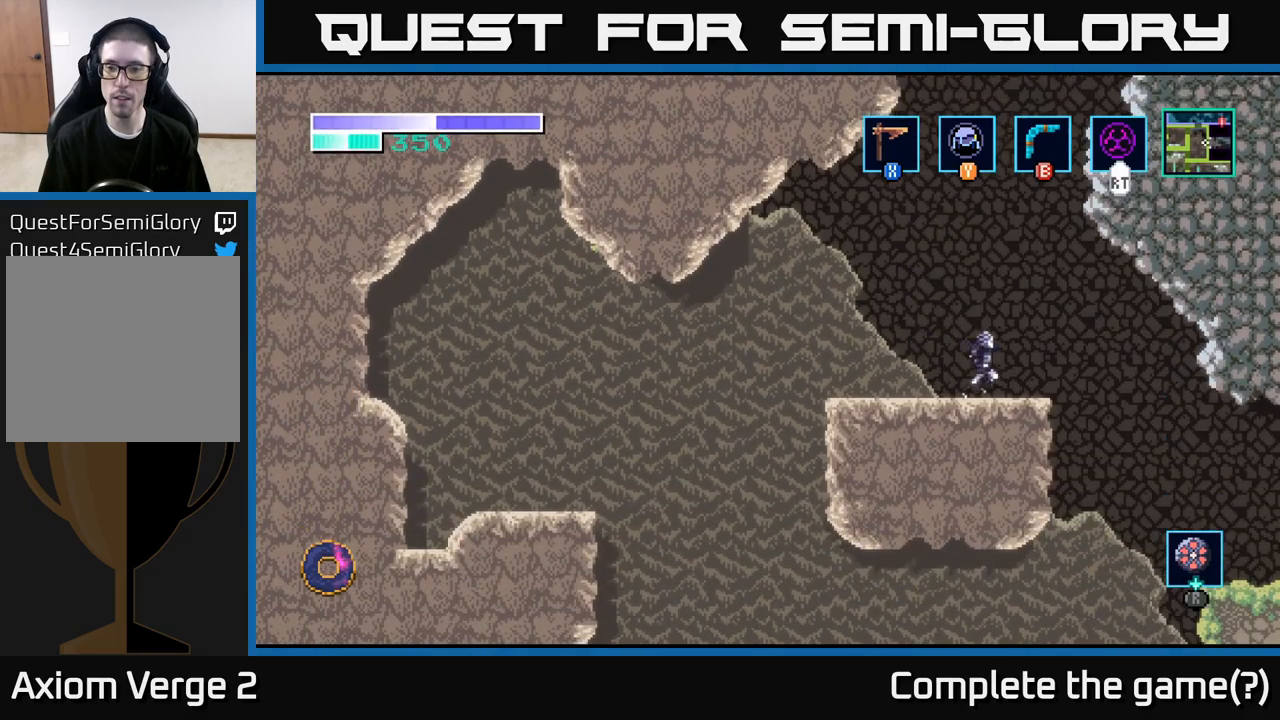
{"buttons": [], "left_stick": "right", "right_stick": "center", "events": []}
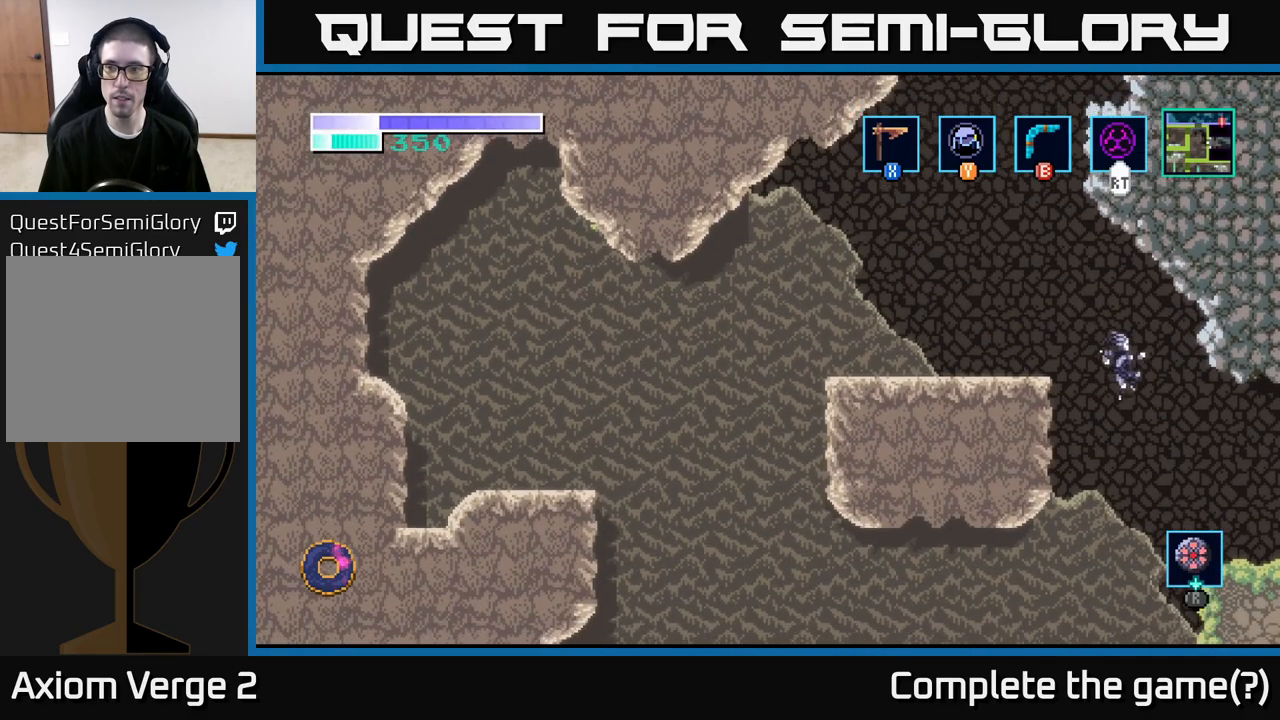
{"buttons": [], "left_stick": "right", "right_stick": "center", "events": []}
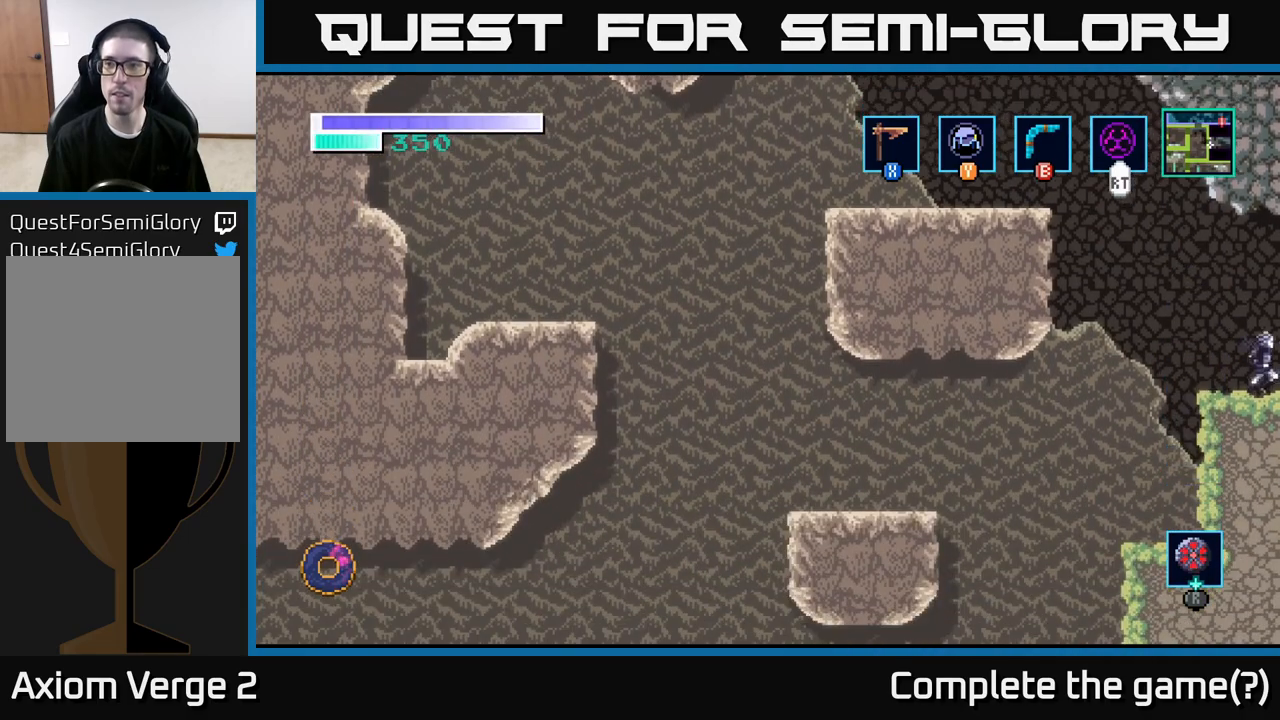
{"buttons": [], "left_stick": "center", "right_stick": "center", "events": [[417, "left_stick", "center"]]}
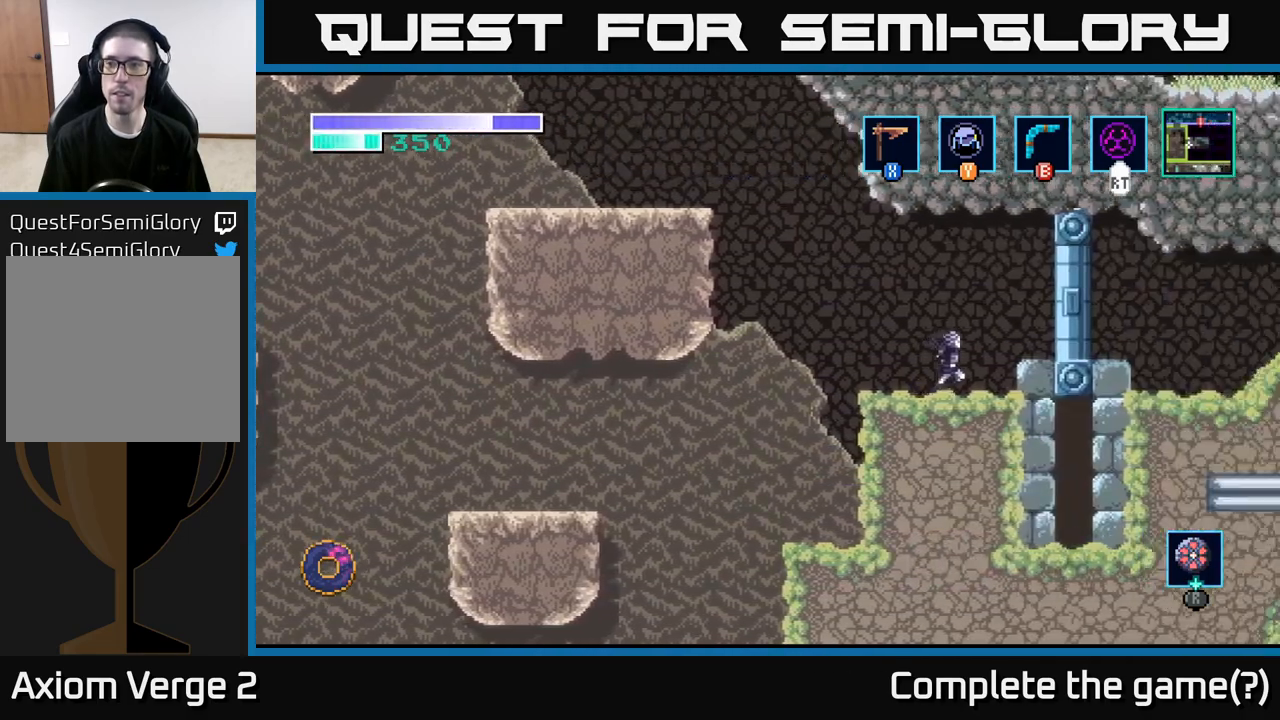
{"buttons": [], "left_stick": "center", "right_stick": "center", "events": []}
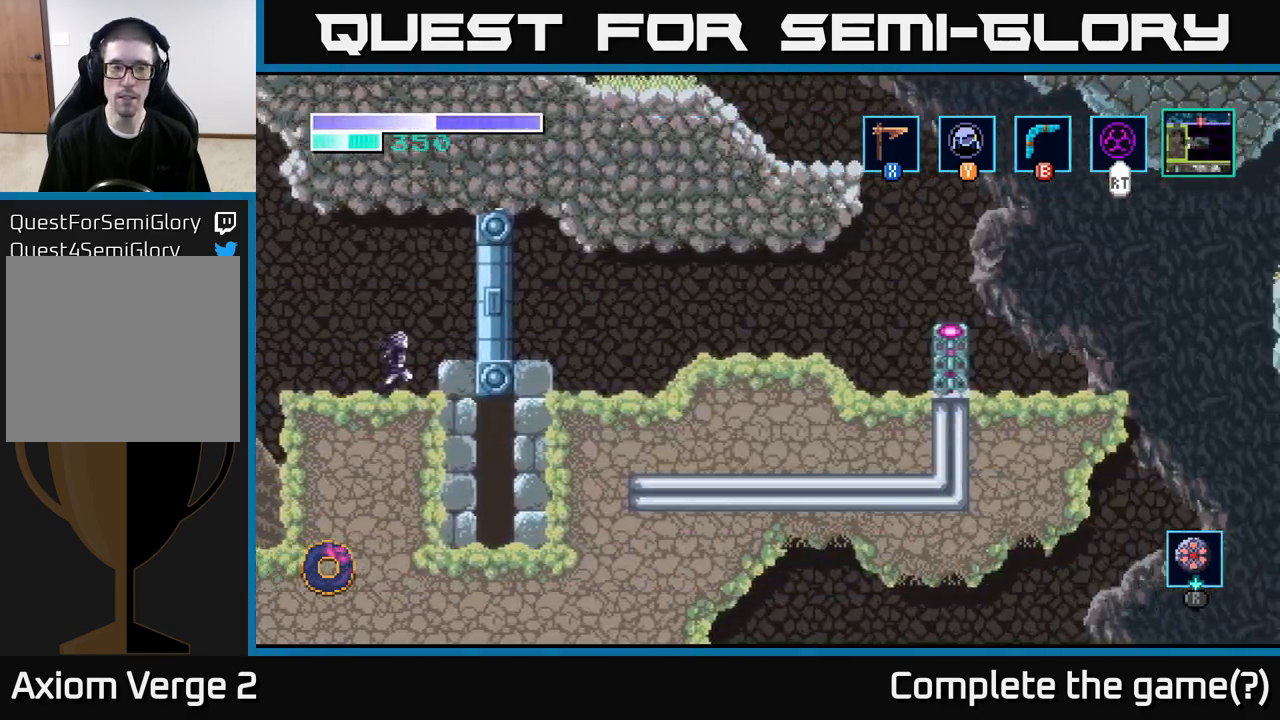
{"buttons": [], "left_stick": "right", "right_stick": "center", "events": [[350, "left_stick", "right"]]}
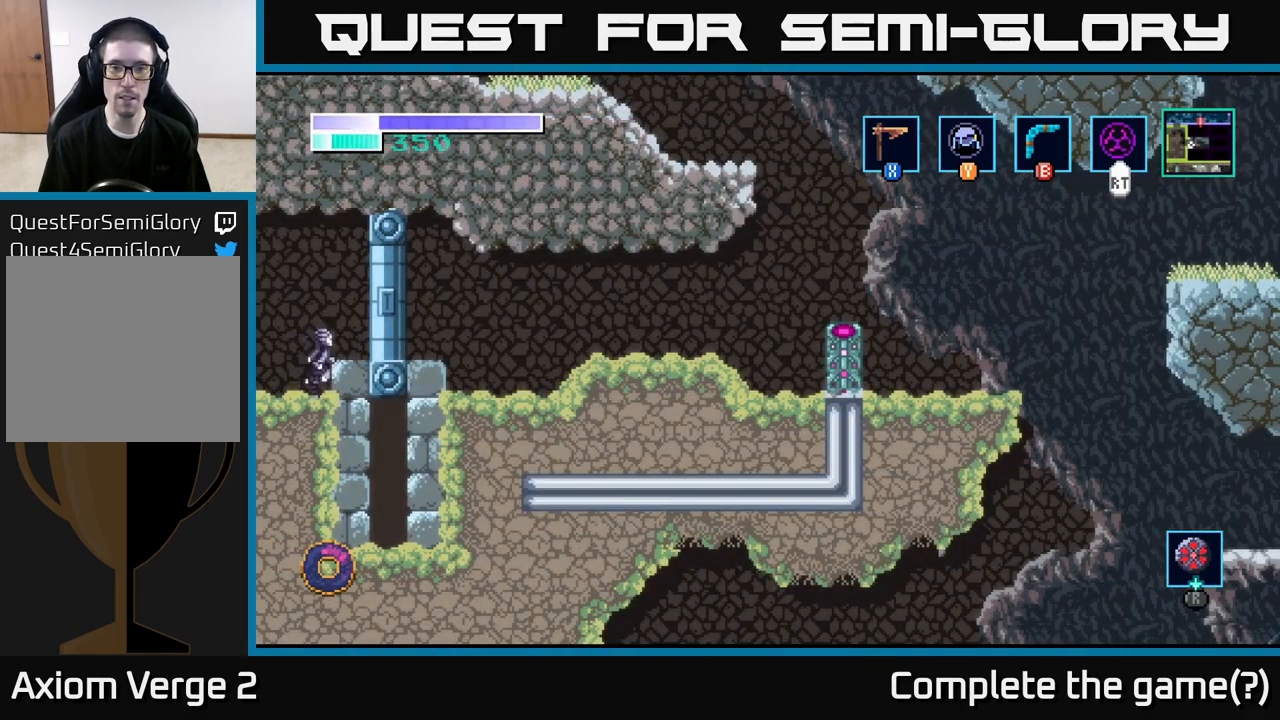
{"buttons": ["A"], "left_stick": "center", "right_stick": "center", "events": [[117, "left_stick", "center"], [500, "A", "down"]]}